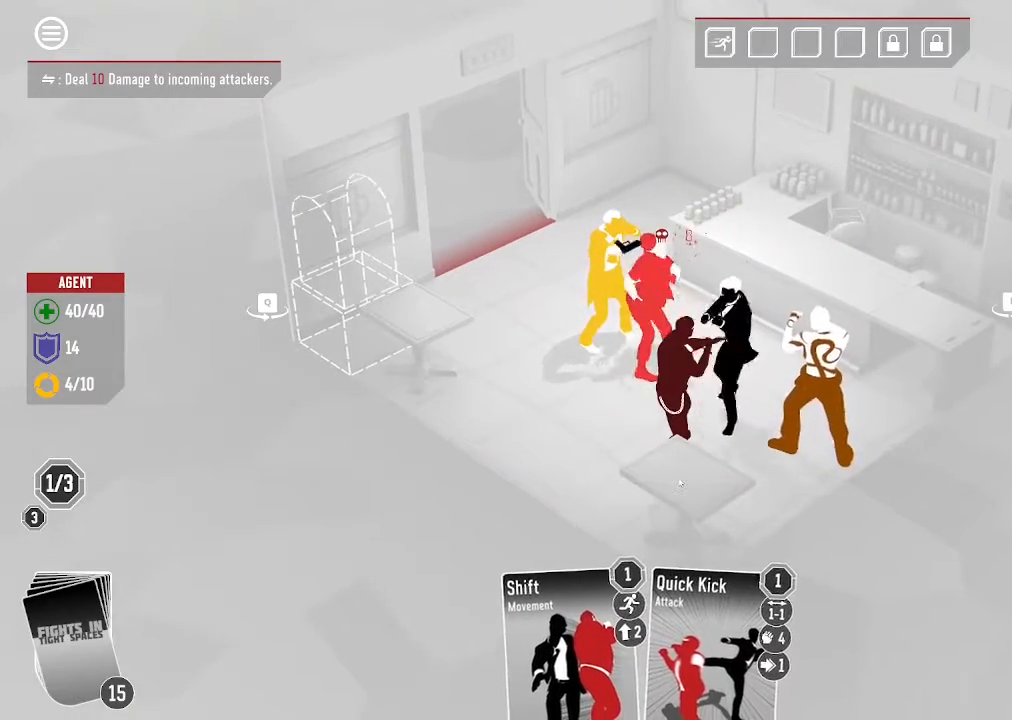
Gameplay with keyboard and mouse; each line is a JSON object with the keys and mouse buttons held at the frame after it. "events" lists presses ("down") and releases ("up") of ".", "/", "0", "1", "2", "3", "4", "5", "6", "7", "8", "9", "a", "alt_l", "alt_r", "b", "backslash", "backspace", "c", "caps_lock", "comma", "ctrl_l", "ctrl_r", "d", "down", "e", "equals", "escape", "f", "f1", "f10", "f11", "f12", "f2", "f3", "f4", "f5", "f6", "f7", "f8", "f9", "g", "h", "i", "j", "k", "l", "lbracket", "left", "m", "minus", "n", "o", "p", "q", "quote", "r", "rbracket", "return", "right", "s", "semicolon", "shift_l", "shift_r", "space", "super", "t", "tab", "tilde", "u", "up", "v", "w", "x", "y", "z", "mouse_left", "mouse_wheel", "mouse_right", "mouse_mb4" and "mouse_mb5" between this image and that frame as [ms after this image, input, new state], when the widget could be followed in between. "mouse_left", "mouse_wheel", "mouse_right", "mouse_mb4", "mouse_mb5" = the "left", "wheel", "right", "mb4", "mb5" buttons of the "mouse" list. No other keys are recorded. "wheel" means that the mouse wheel is clicked or scrolled. Mouse movement is not recorded.
{"keys": [], "mouse": [], "events": []}
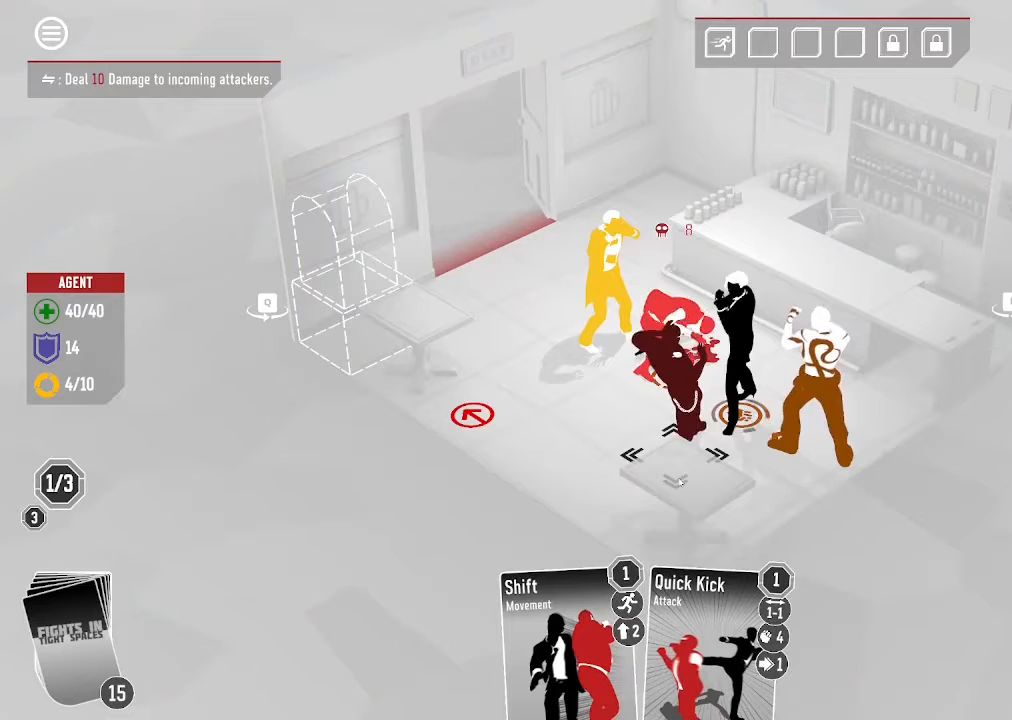
{"keys": [], "mouse": [], "events": []}
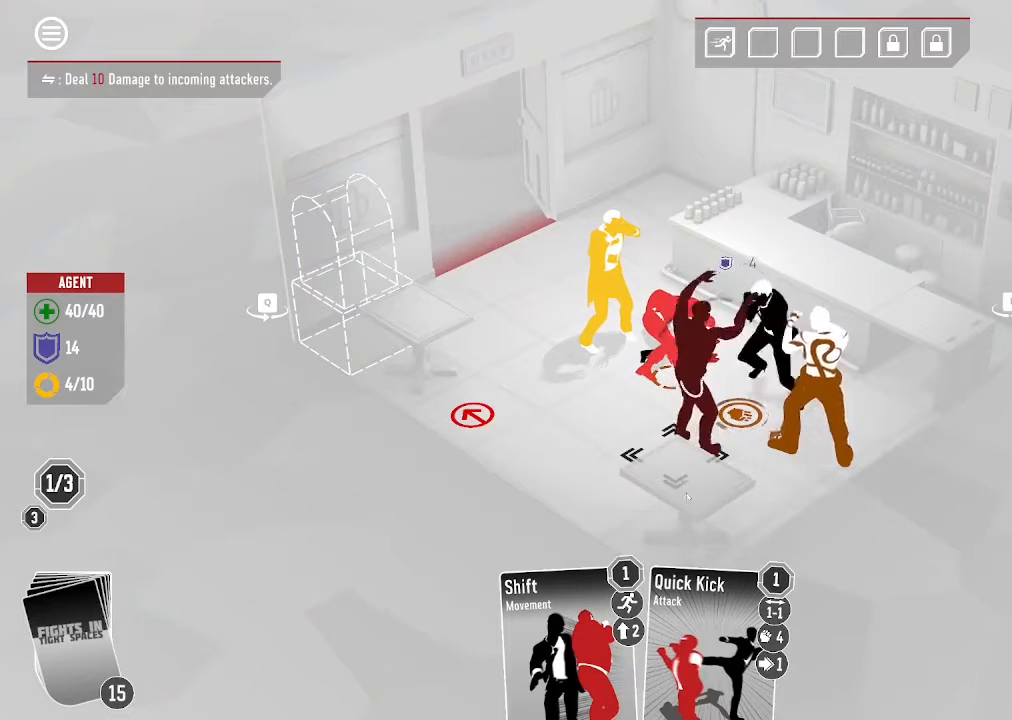
{"keys": [], "mouse": [], "events": []}
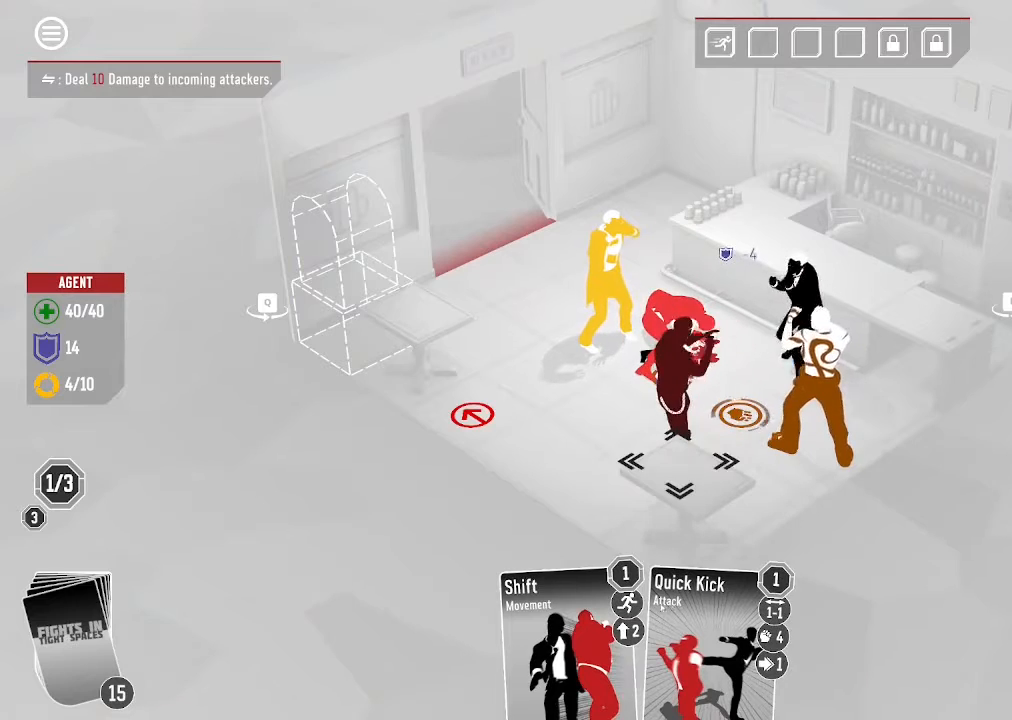
{"keys": [], "mouse": [], "events": []}
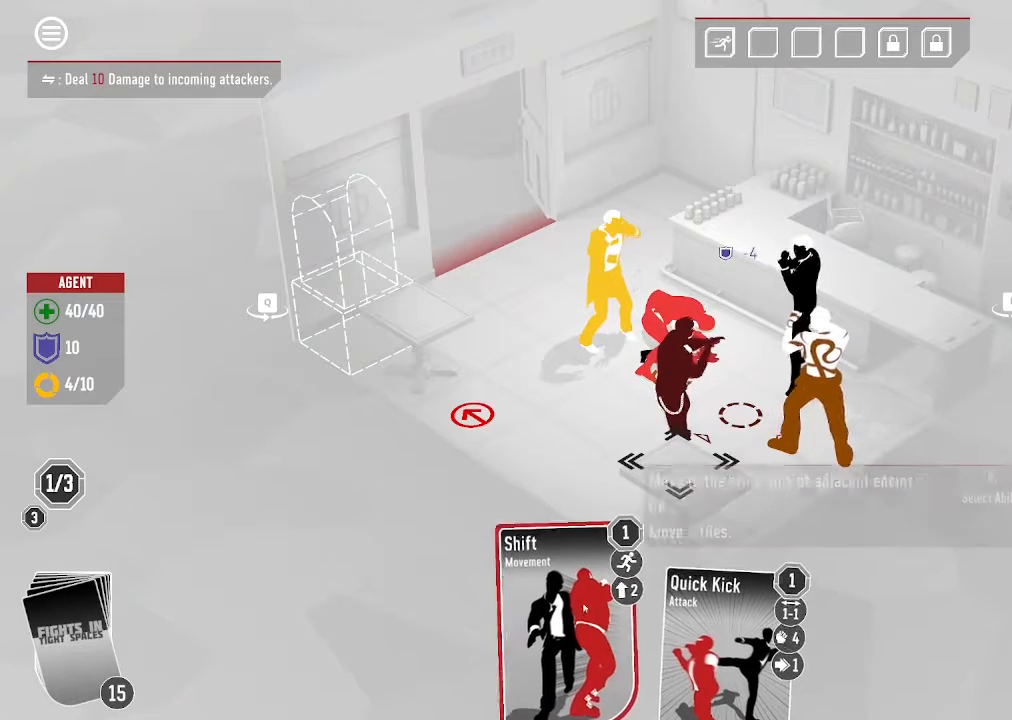
{"keys": [], "mouse": [], "events": [[366, "mouse_left", "down"], [500, "mouse_left", "up"]]}
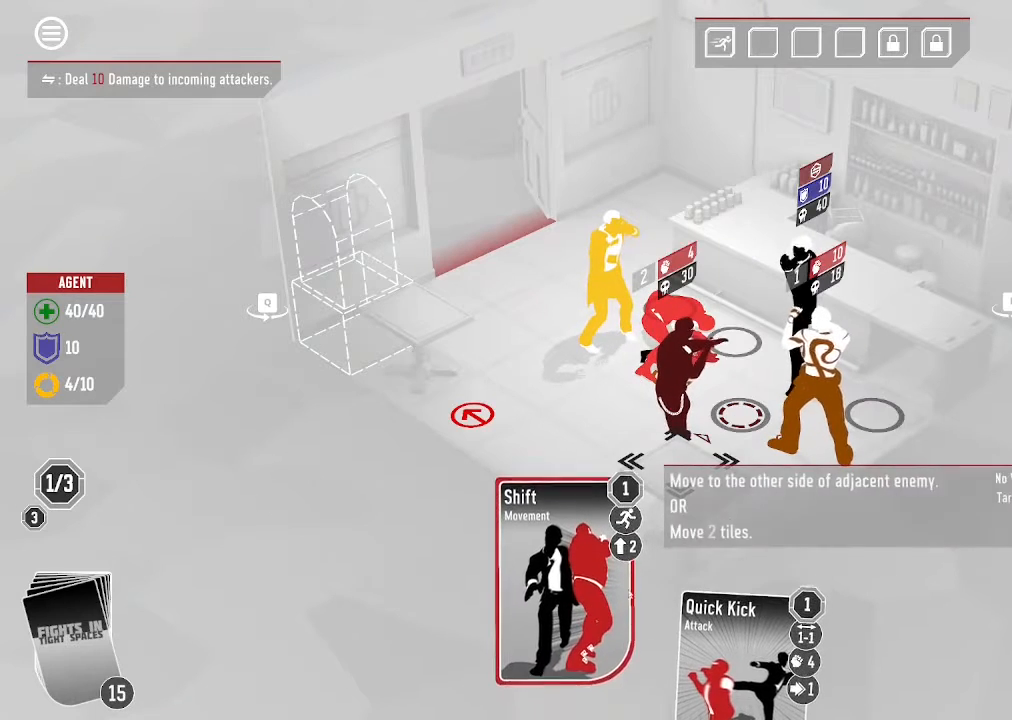
{"keys": [], "mouse": [], "events": []}
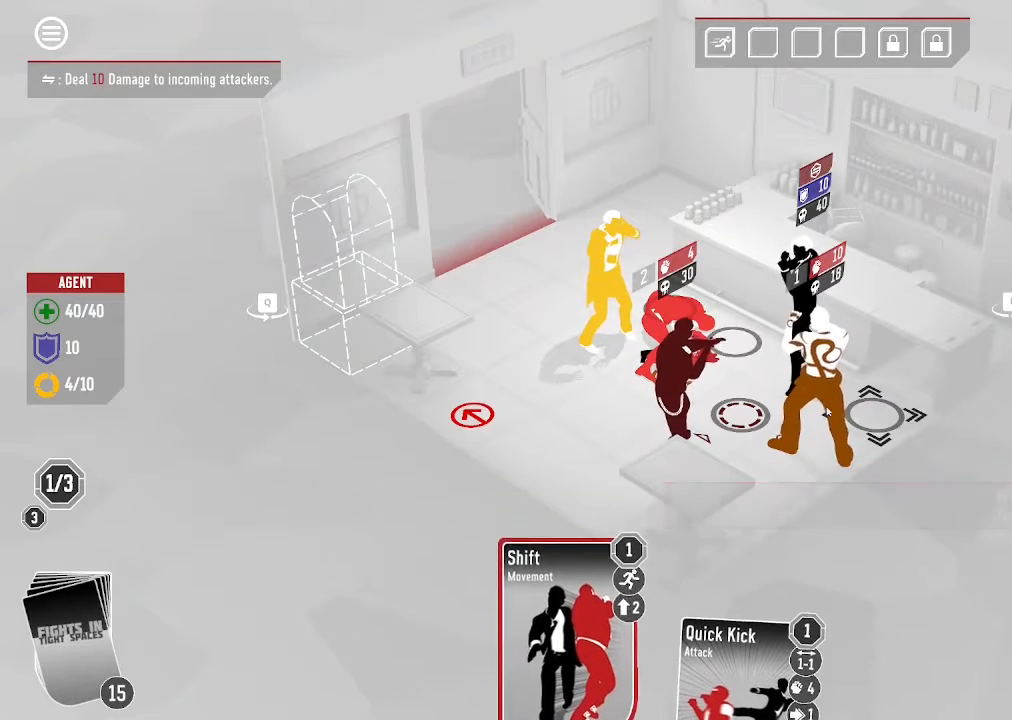
{"keys": [], "mouse": [], "events": []}
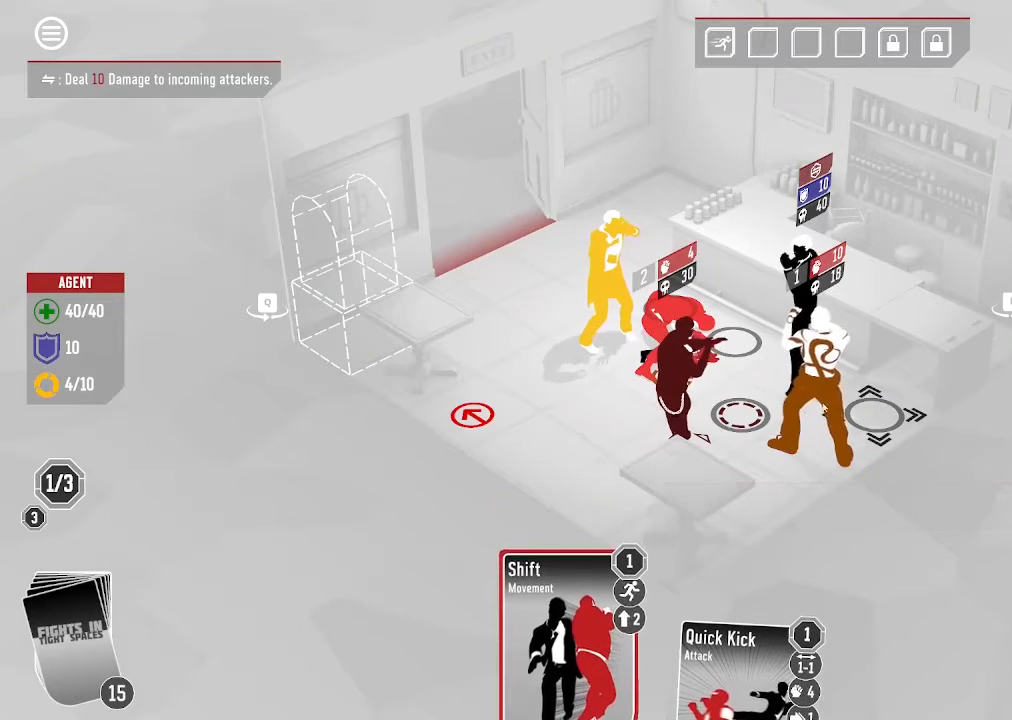
{"keys": [], "mouse": [], "events": []}
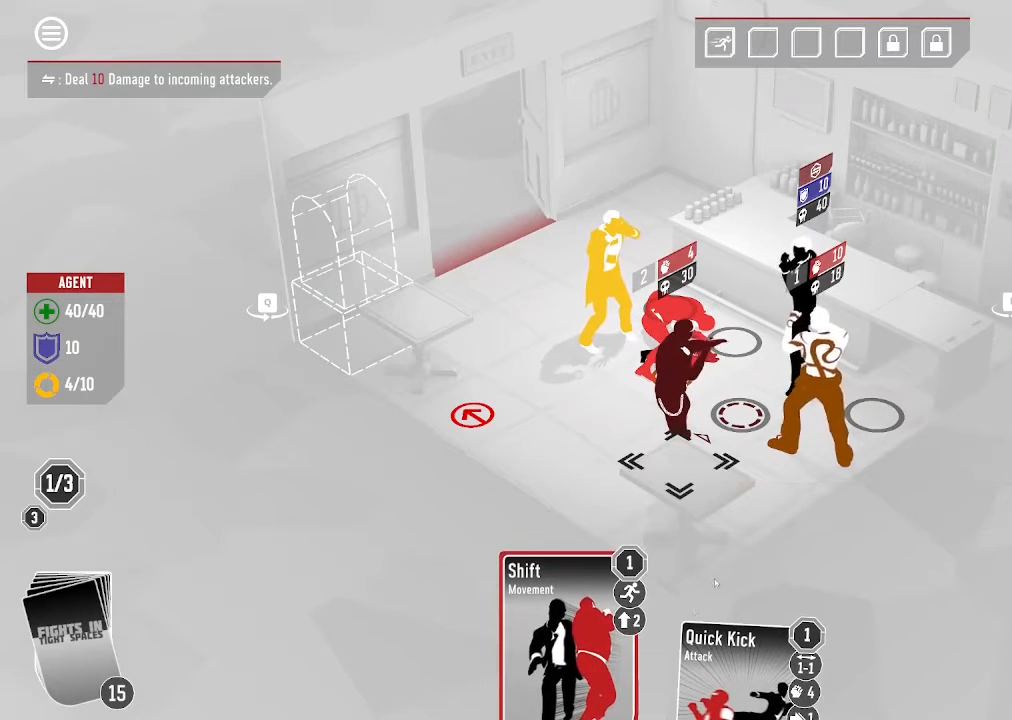
{"keys": [], "mouse": [], "events": []}
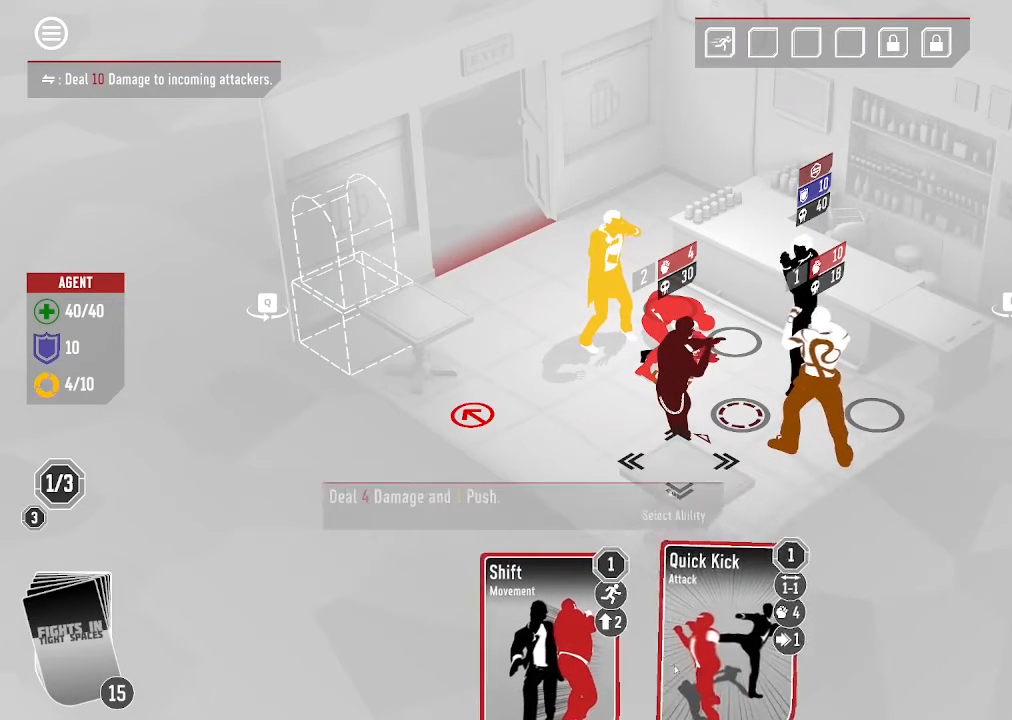
{"keys": [], "mouse": [], "events": []}
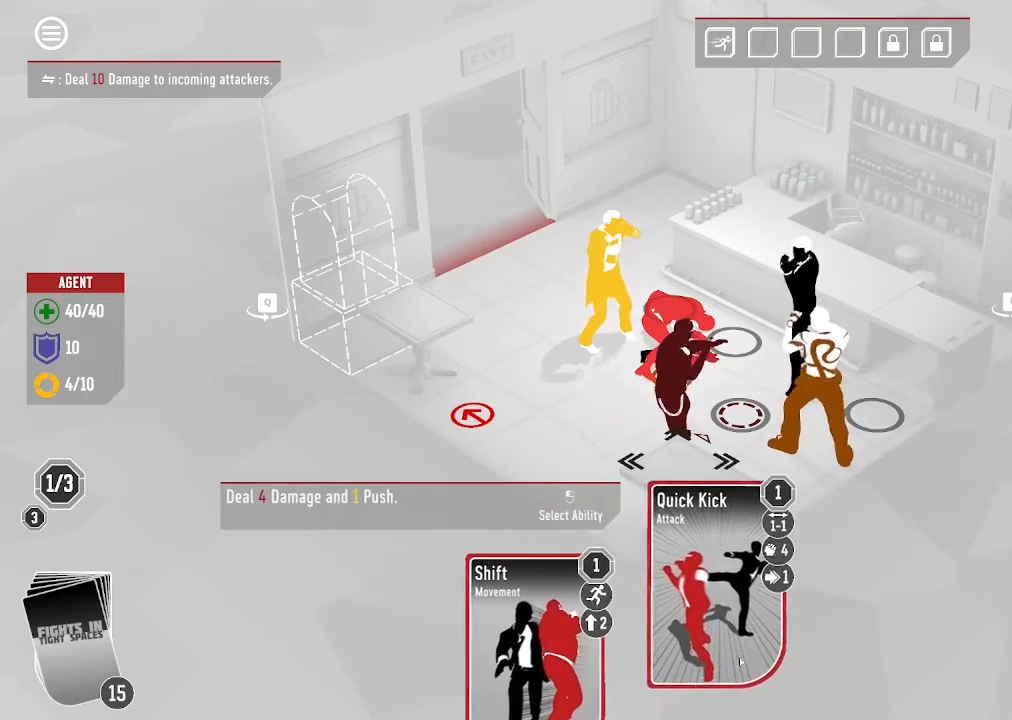
{"keys": [], "mouse": [], "events": []}
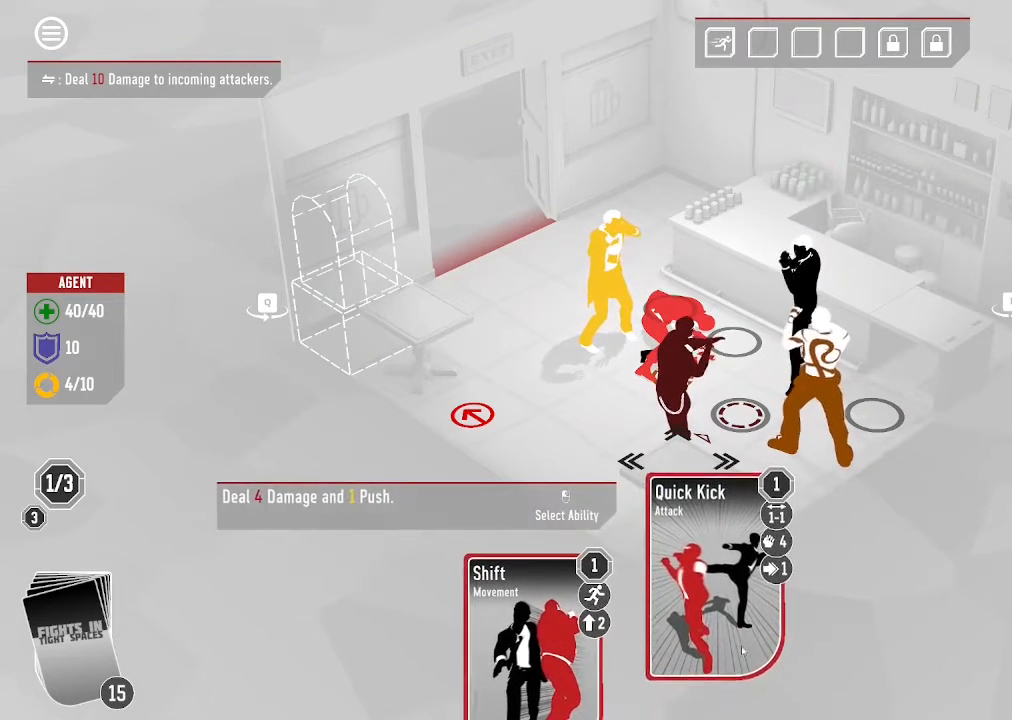
{"keys": [], "mouse": [], "events": []}
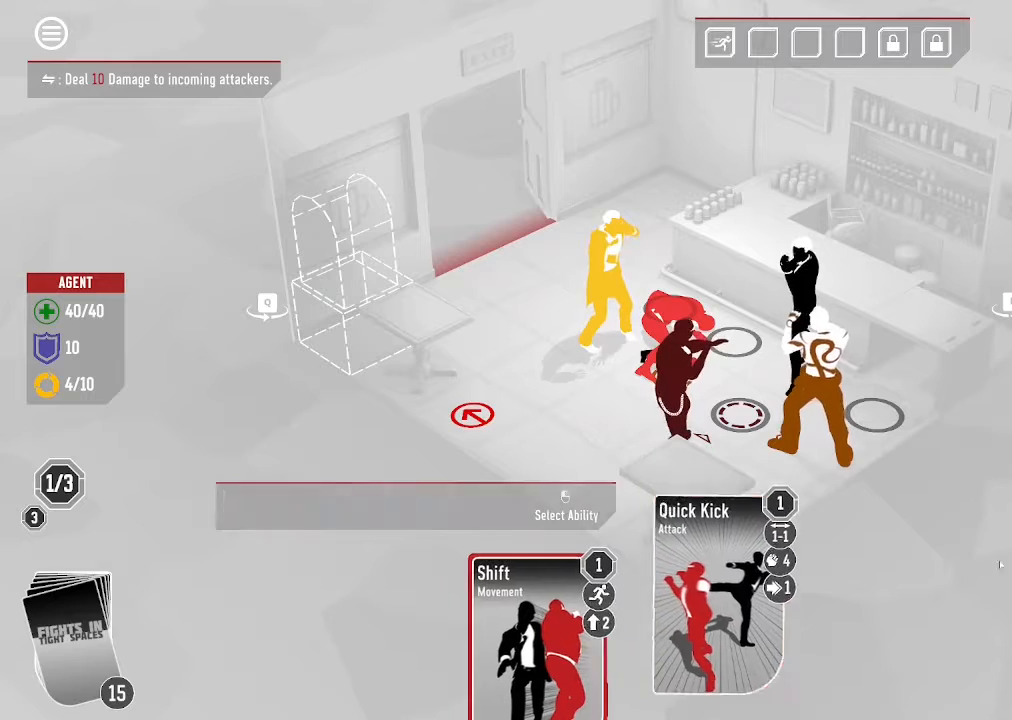
{"keys": [], "mouse": [], "events": []}
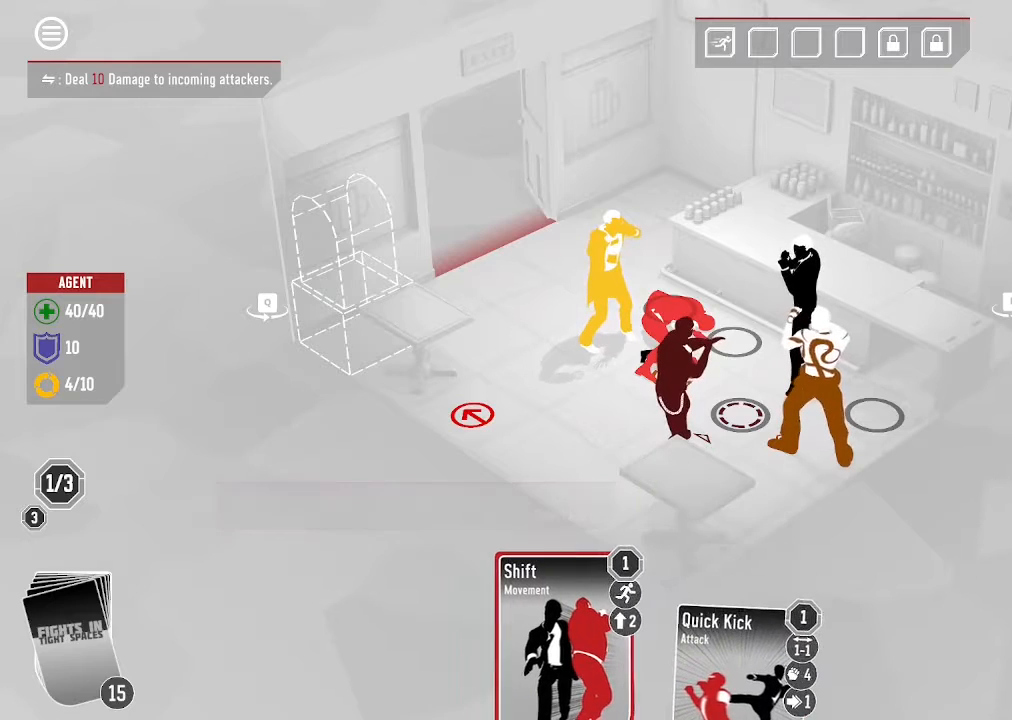
{"keys": [], "mouse": ["left"], "events": [[266, "mouse_left", "down"]]}
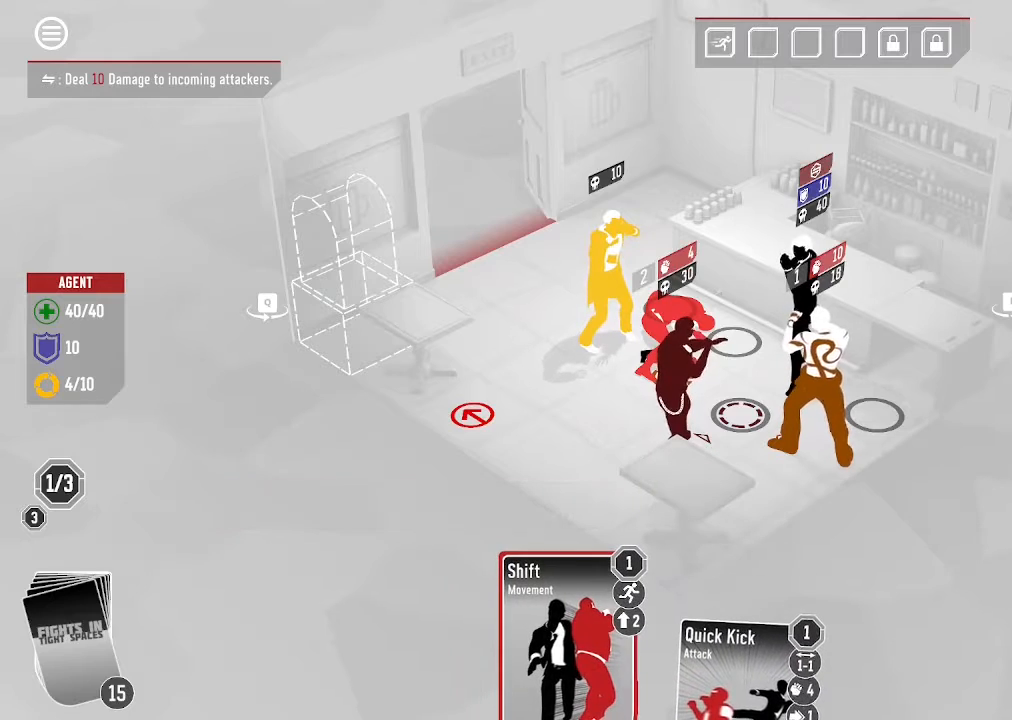
{"keys": [], "mouse": ["left"], "events": []}
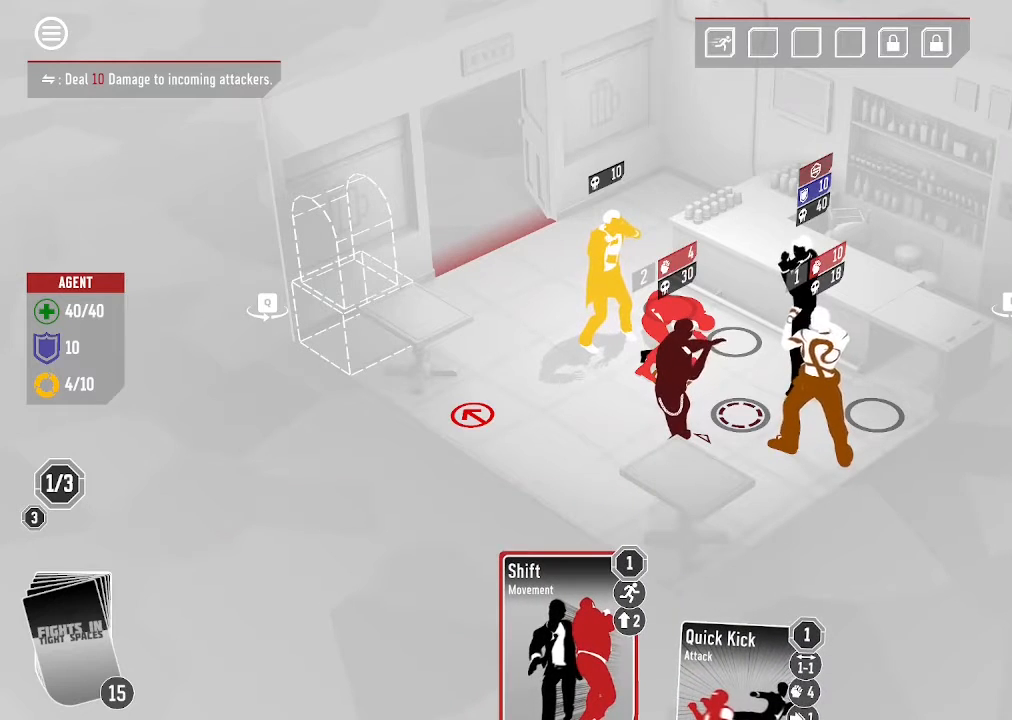
{"keys": [], "mouse": ["left"], "events": [[33, "mouse_left", "up"], [300, "mouse_left", "down"]]}
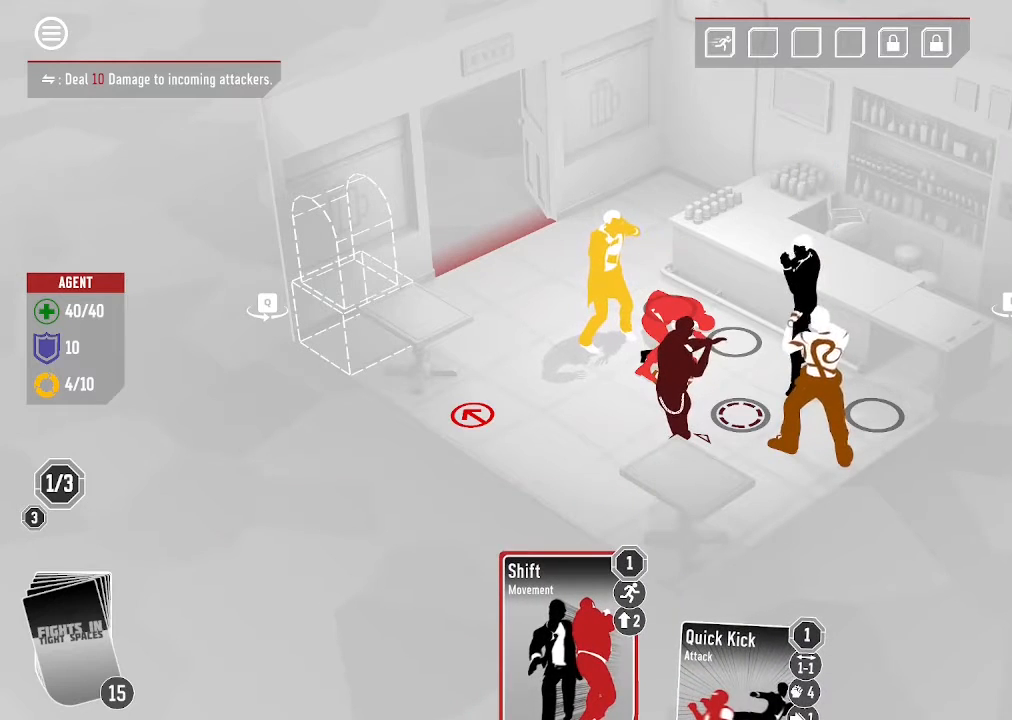
{"keys": [], "mouse": [], "events": [[66, "mouse_left", "up"]]}